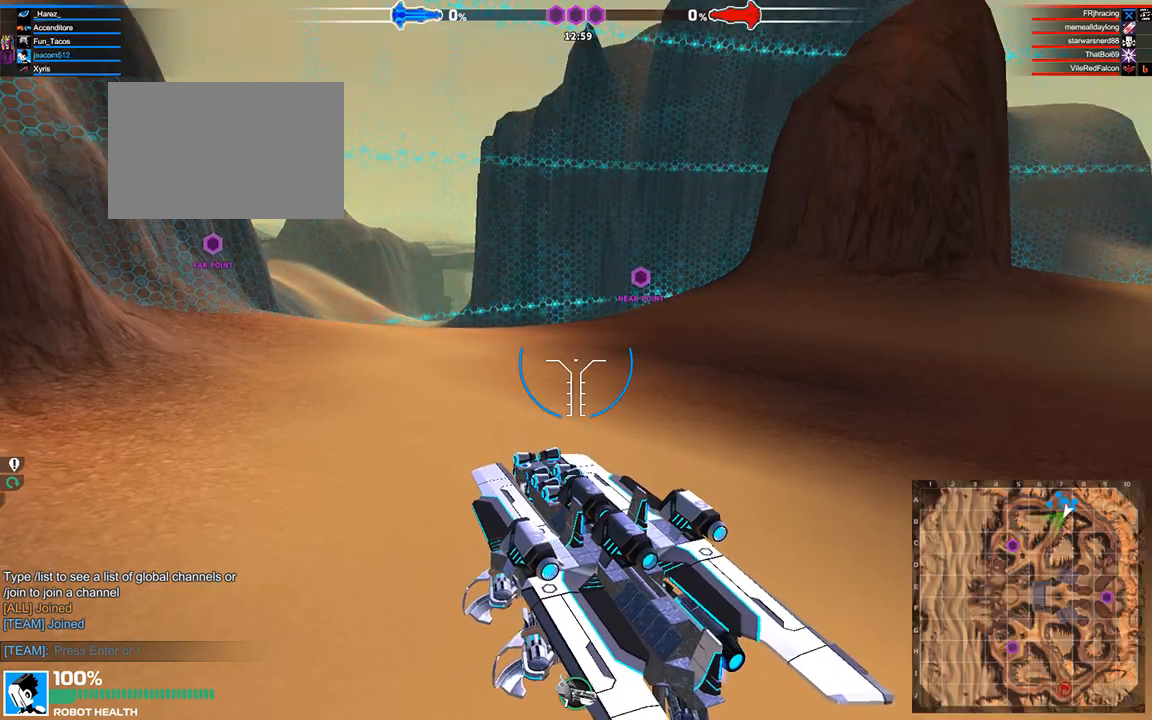
Gameplay with keyboard; each line is a JSON object with the keys held at the frame after it. "events" lists presses ("down") and releases ("up") of "a", "ctrl", "d", "e", "f", "q", "r", "s", "shift", "space", "tab" and "w" between this image and that frame as [ms after this image, input, new state], when the widget could be followed in between. No other keys are recorded. Mouse input is not recorded.
{"keys": ["space", "w"], "events": [[250, "w", "down"], [333, "space", "down"]]}
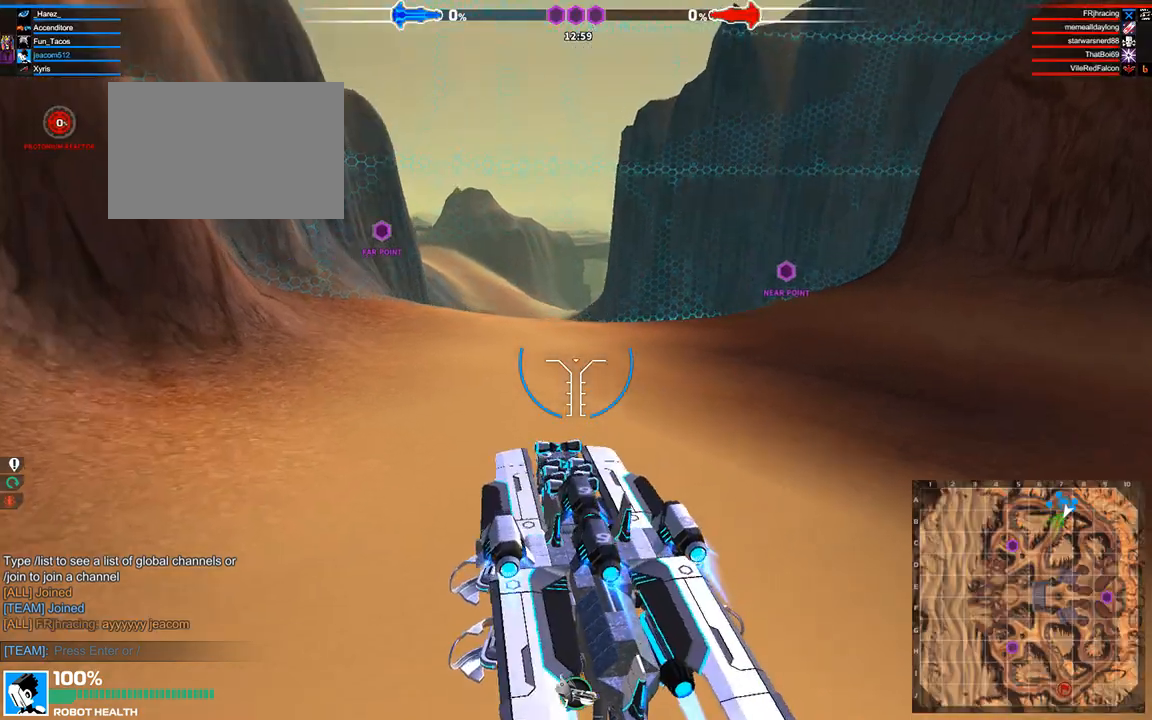
{"keys": ["w"], "events": [[42, "space", "up"]]}
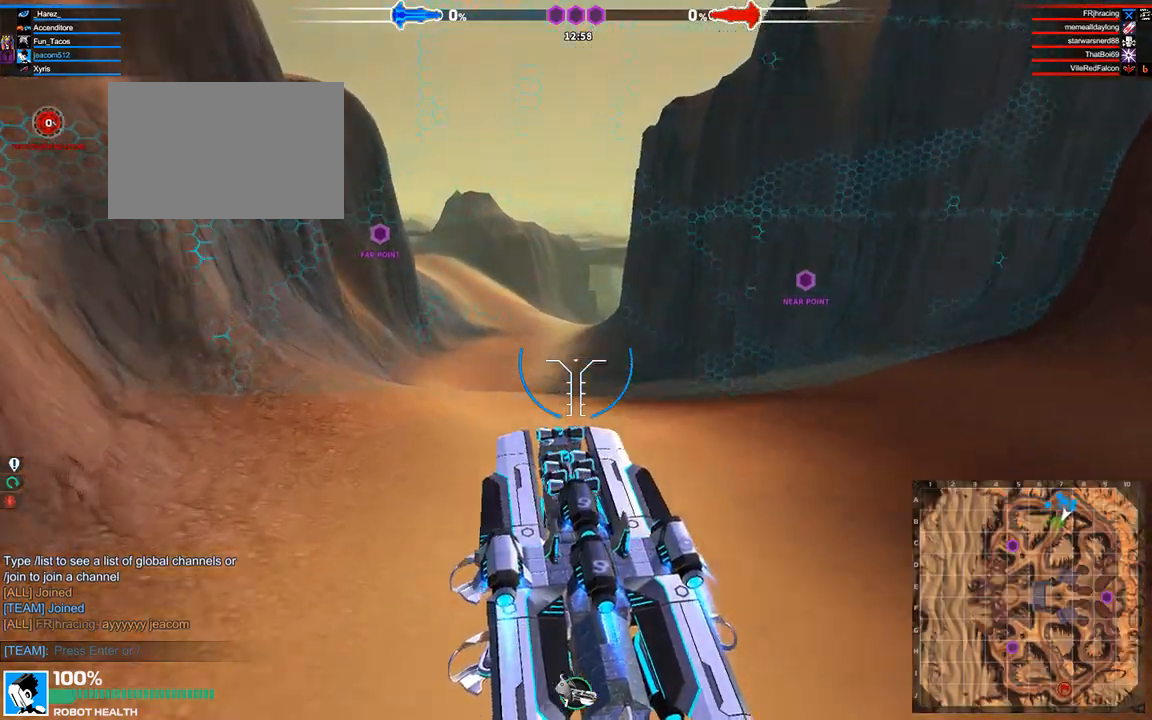
{"keys": ["w"], "events": []}
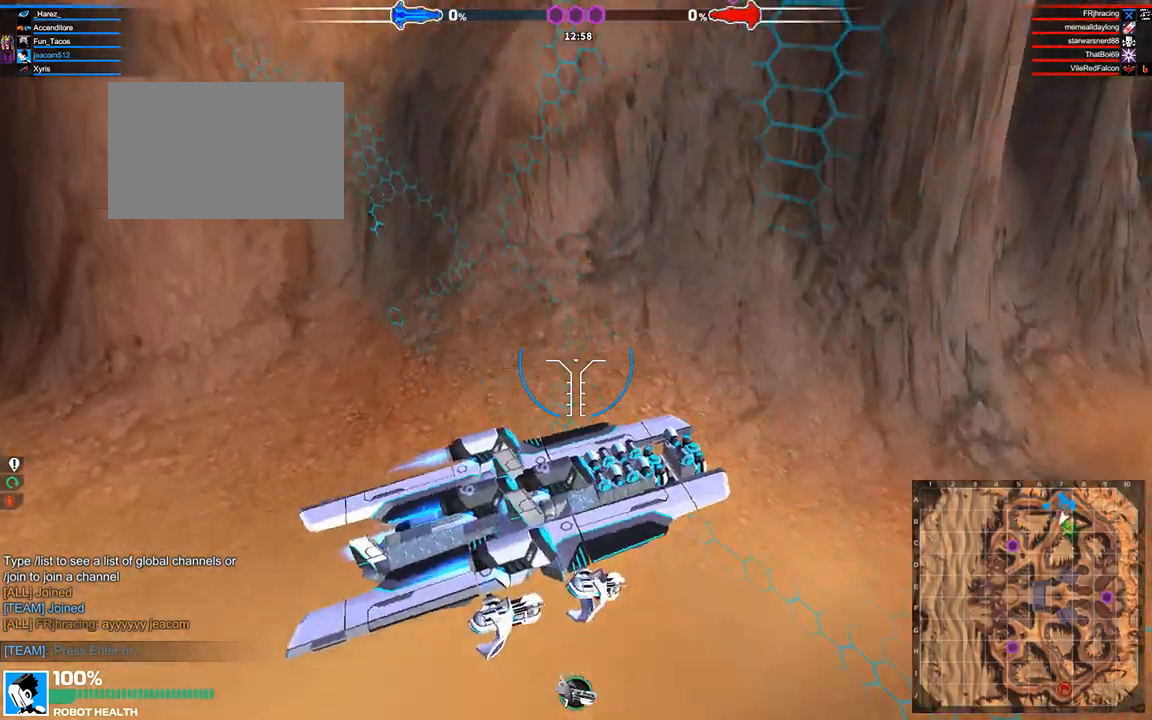
{"keys": ["space", "w"], "events": [[417, "space", "down"]]}
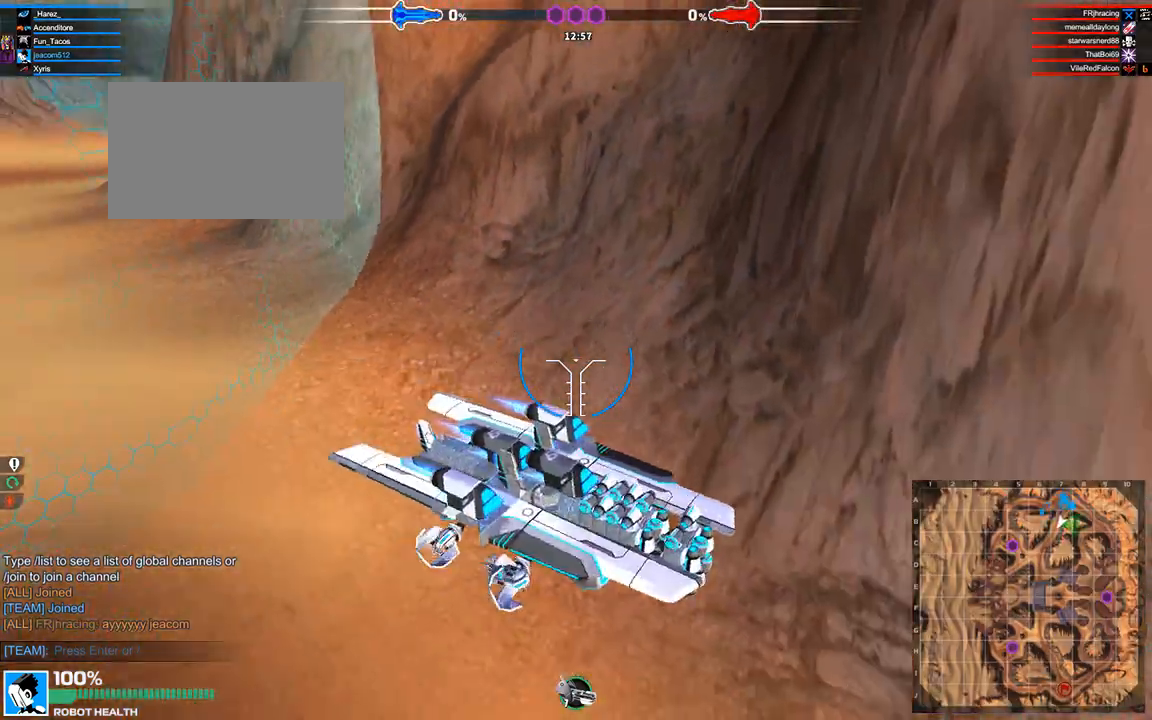
{"keys": ["w"], "events": [[83, "d", "down"], [167, "space", "up"], [250, "d", "up"]]}
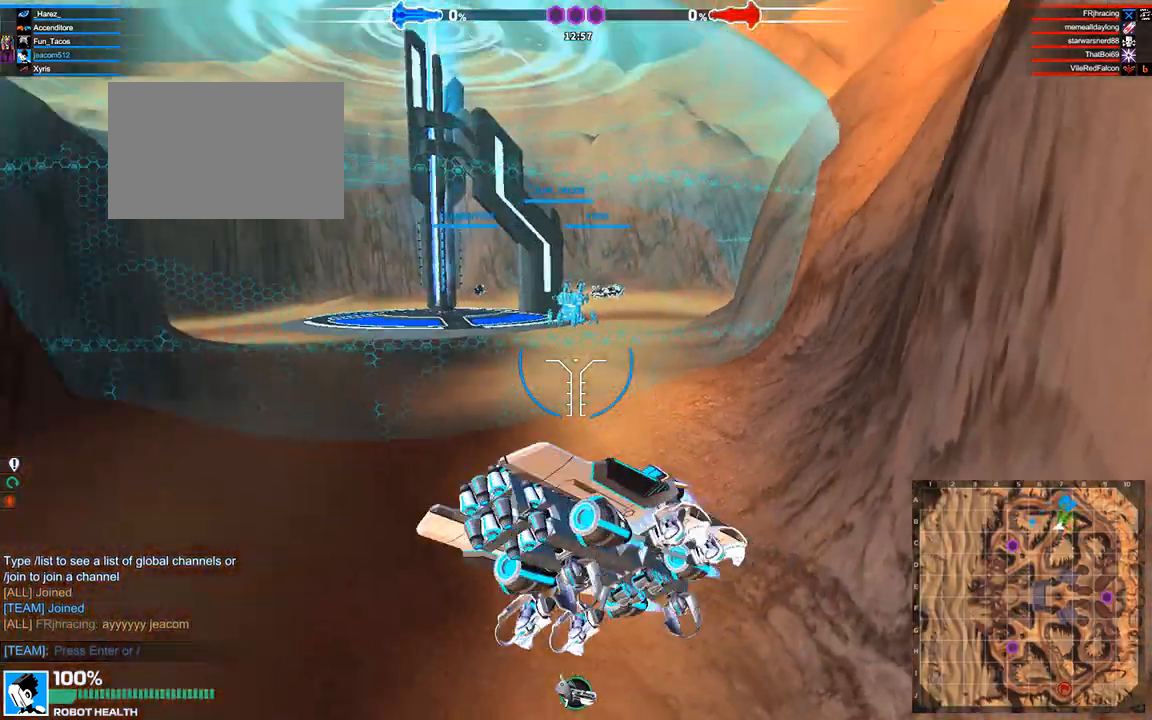
{"keys": ["a", "w"], "events": [[167, "space", "down"], [250, "space", "up"], [500, "a", "down"]]}
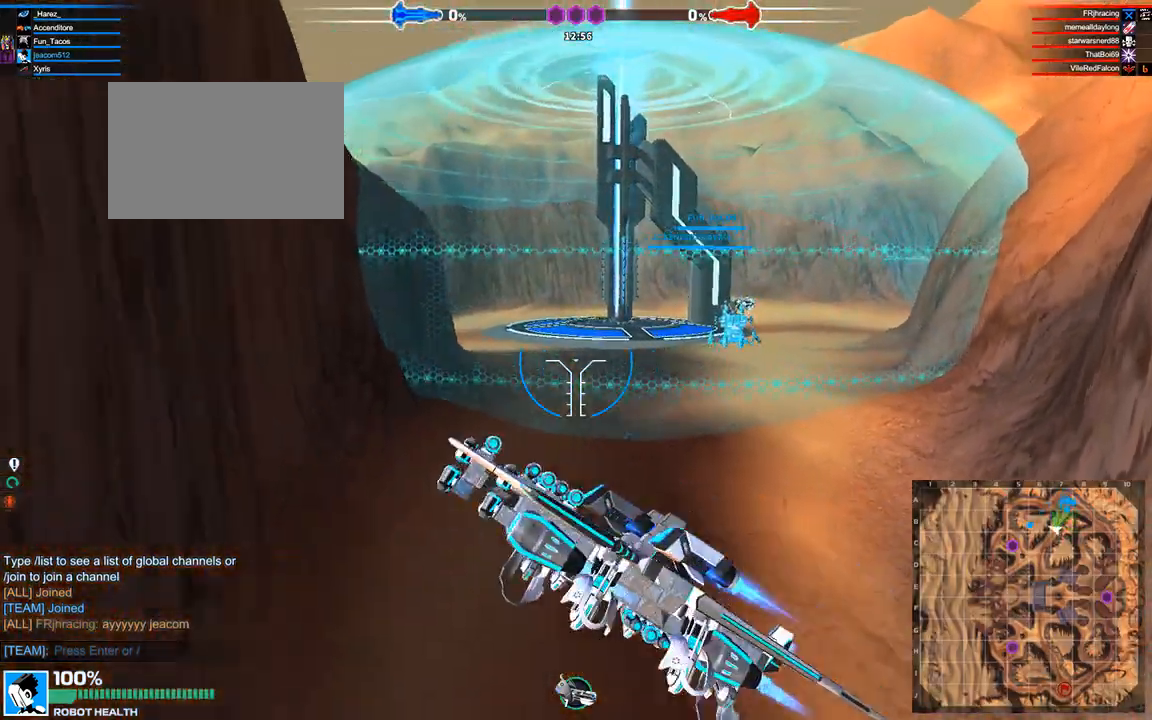
{"keys": ["w"], "events": [[83, "space", "down"], [250, "space", "up"], [292, "a", "up"]]}
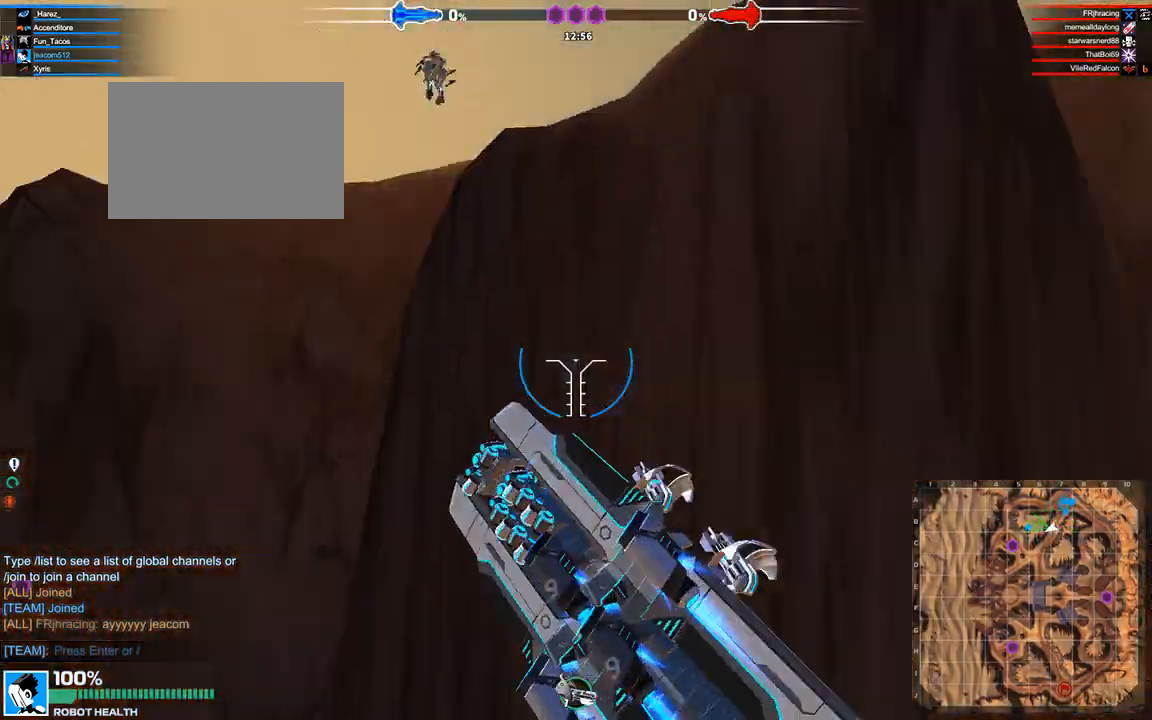
{"keys": ["d", "w"], "events": [[458, "d", "down"]]}
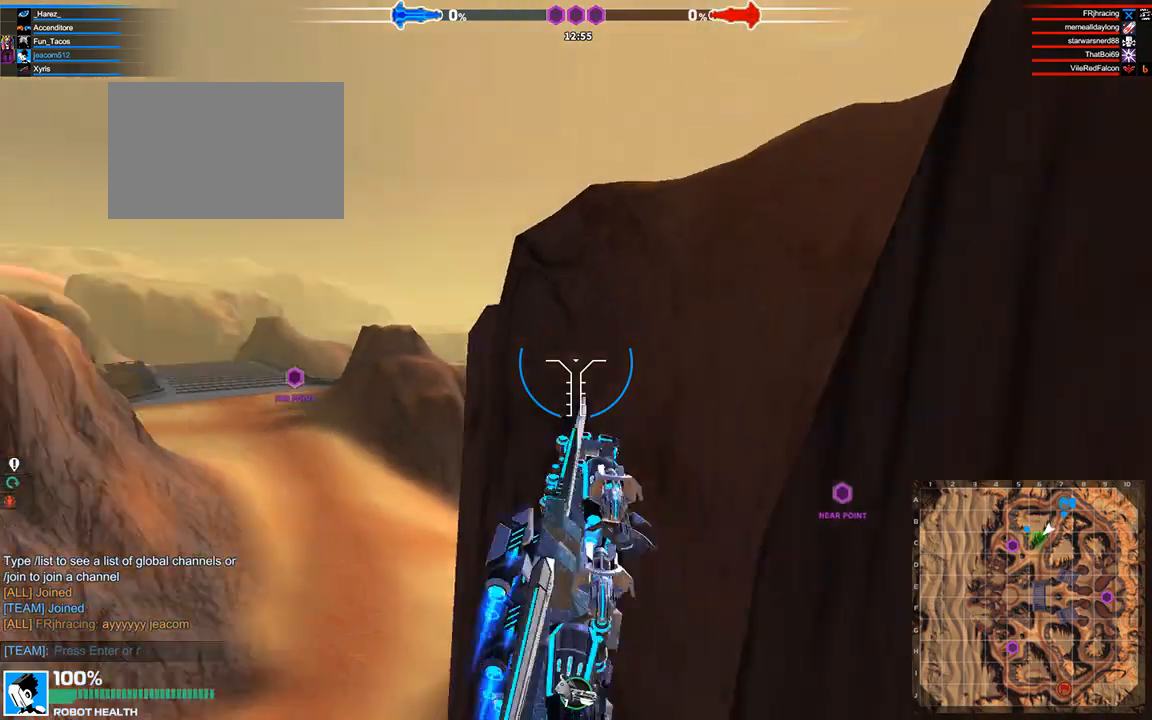
{"keys": ["shift", "w"], "events": [[83, "d", "up"], [292, "space", "down"], [333, "space", "up"], [500, "shift", "down"]]}
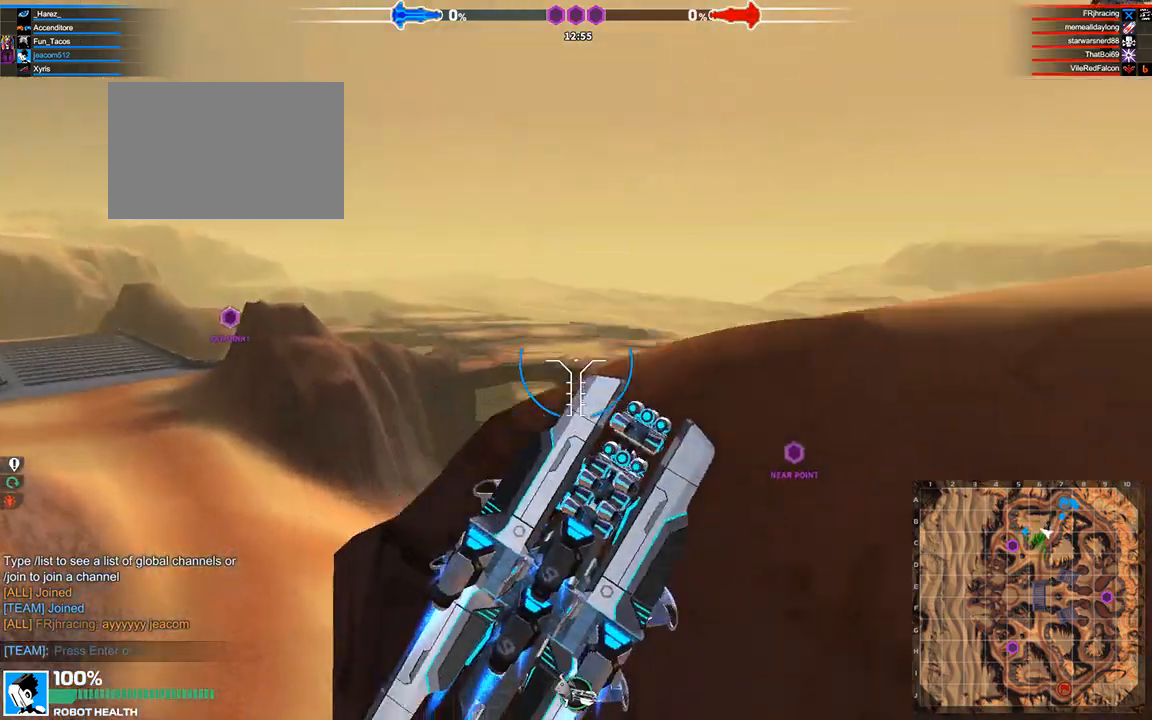
{"keys": ["w"], "events": [[42, "a", "down"], [167, "shift", "up"], [250, "a", "up"]]}
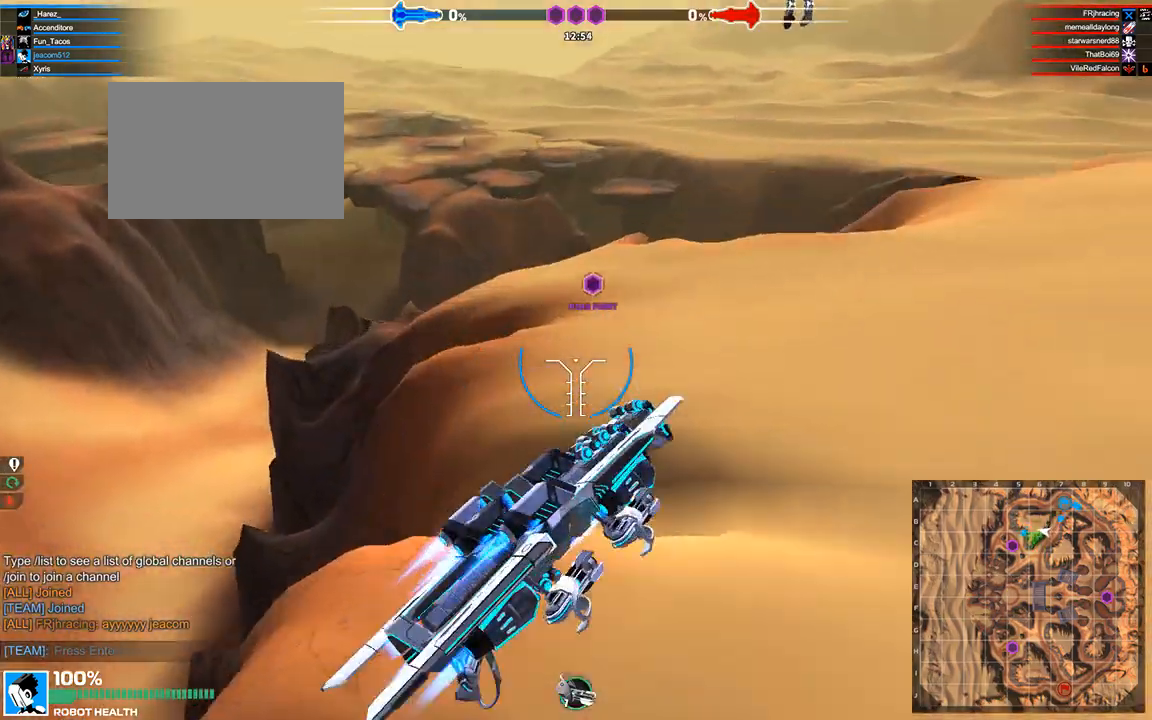
{"keys": ["d", "shift", "w"], "events": [[42, "space", "down"], [167, "a", "down"], [208, "space", "up"], [250, "a", "up"], [375, "d", "down"], [500, "shift", "down"]]}
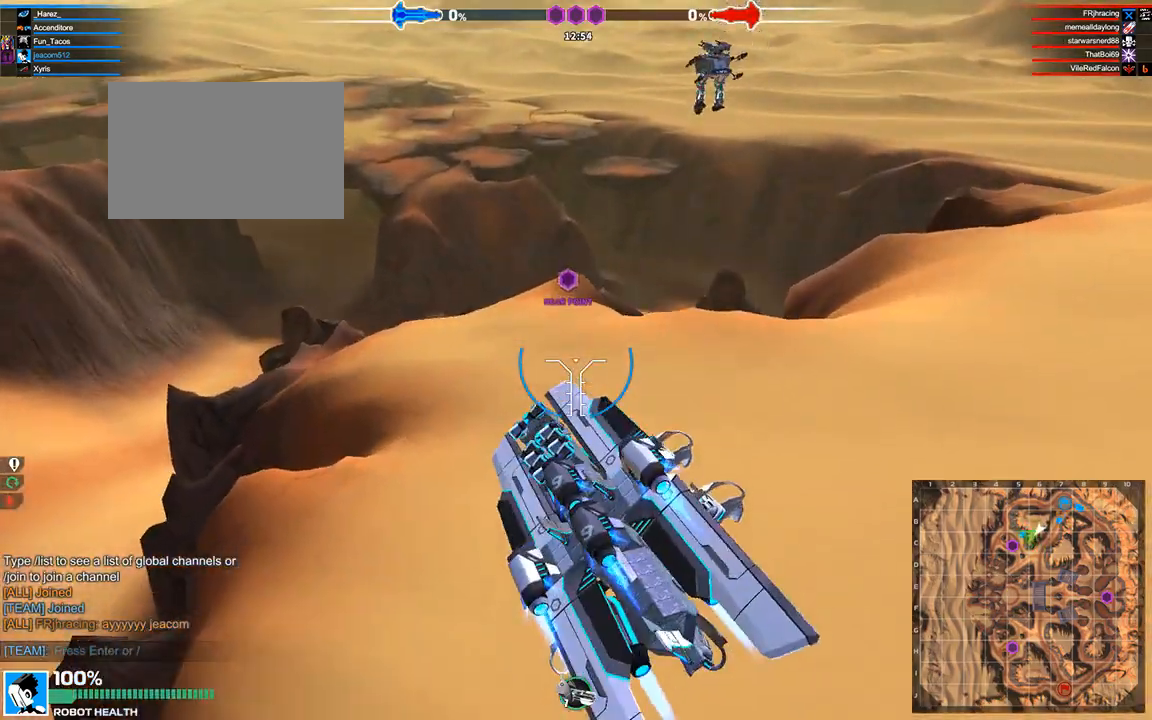
{"keys": ["w"], "events": [[42, "d", "up"], [167, "shift", "up"], [292, "d", "down"], [375, "d", "up"]]}
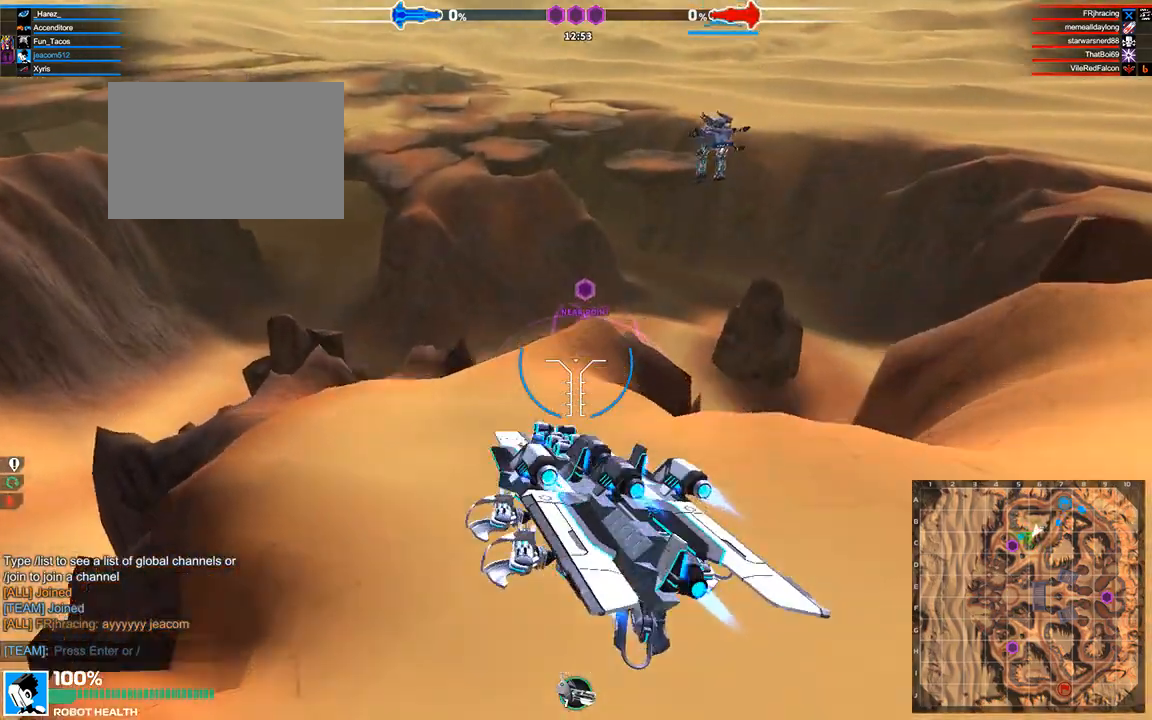
{"keys": ["w"], "events": [[83, "space", "down"], [167, "space", "up"], [292, "a", "down"], [375, "a", "up"]]}
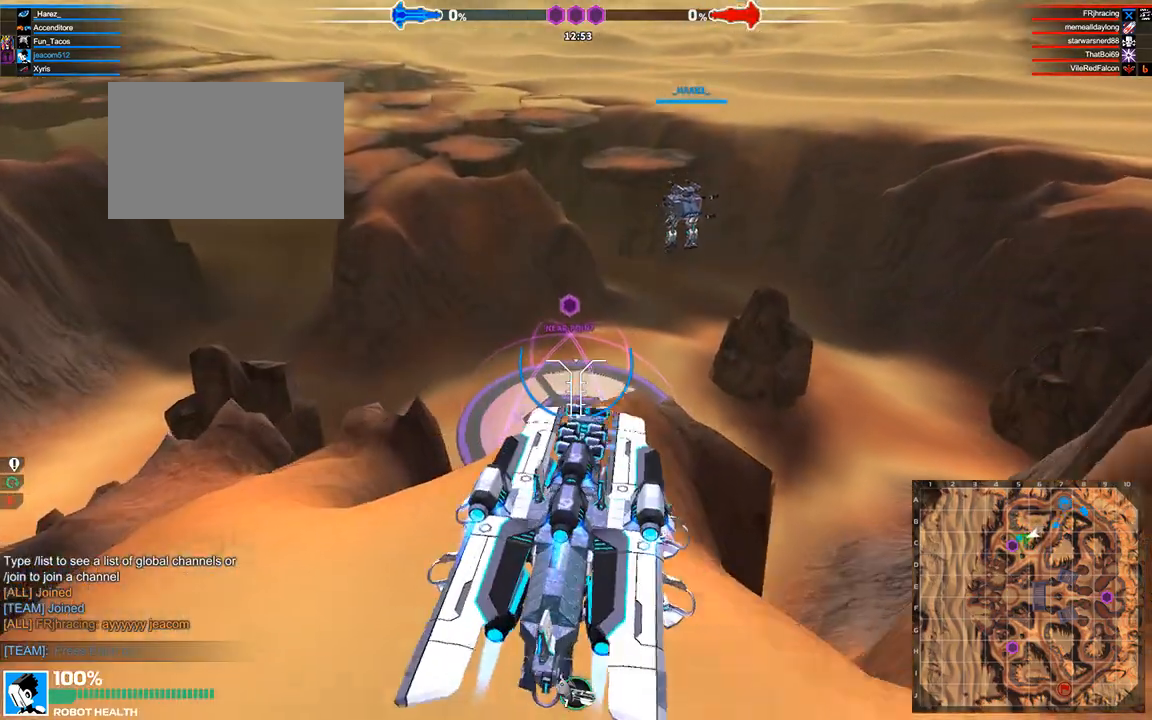
{"keys": ["shift", "w"], "events": [[250, "shift", "down"], [417, "d", "down"], [500, "d", "up"]]}
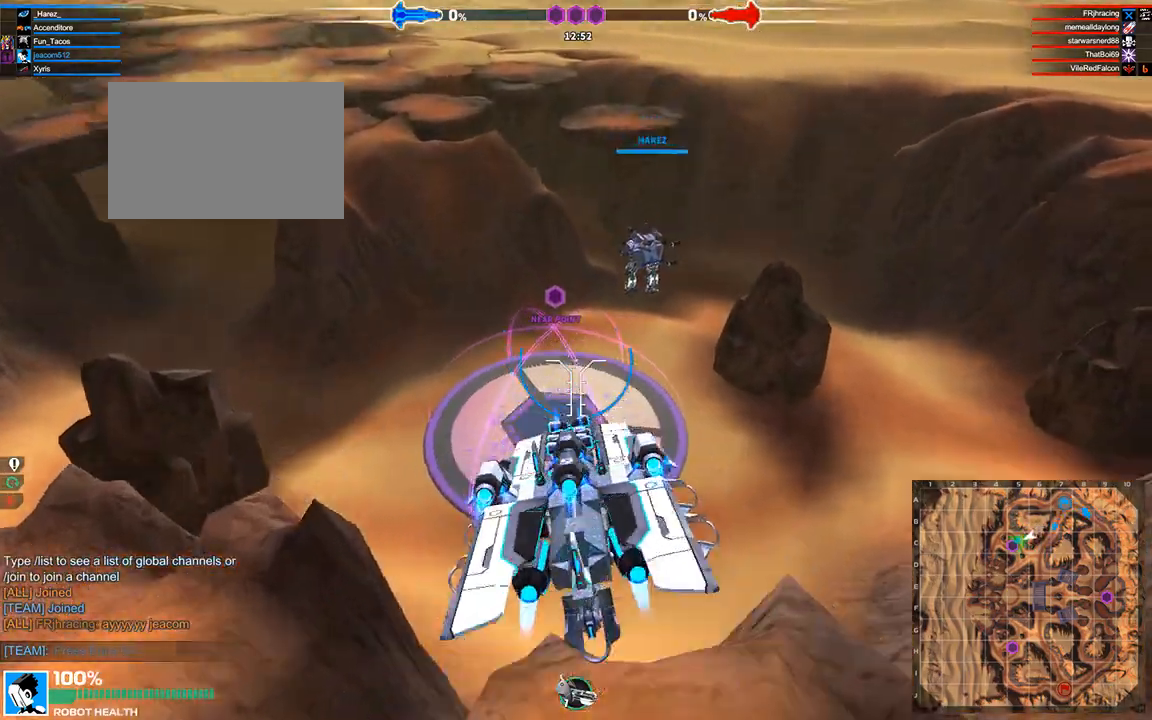
{"keys": ["a", "space", "w"], "events": [[83, "shift", "up"], [375, "space", "down"], [458, "a", "down"]]}
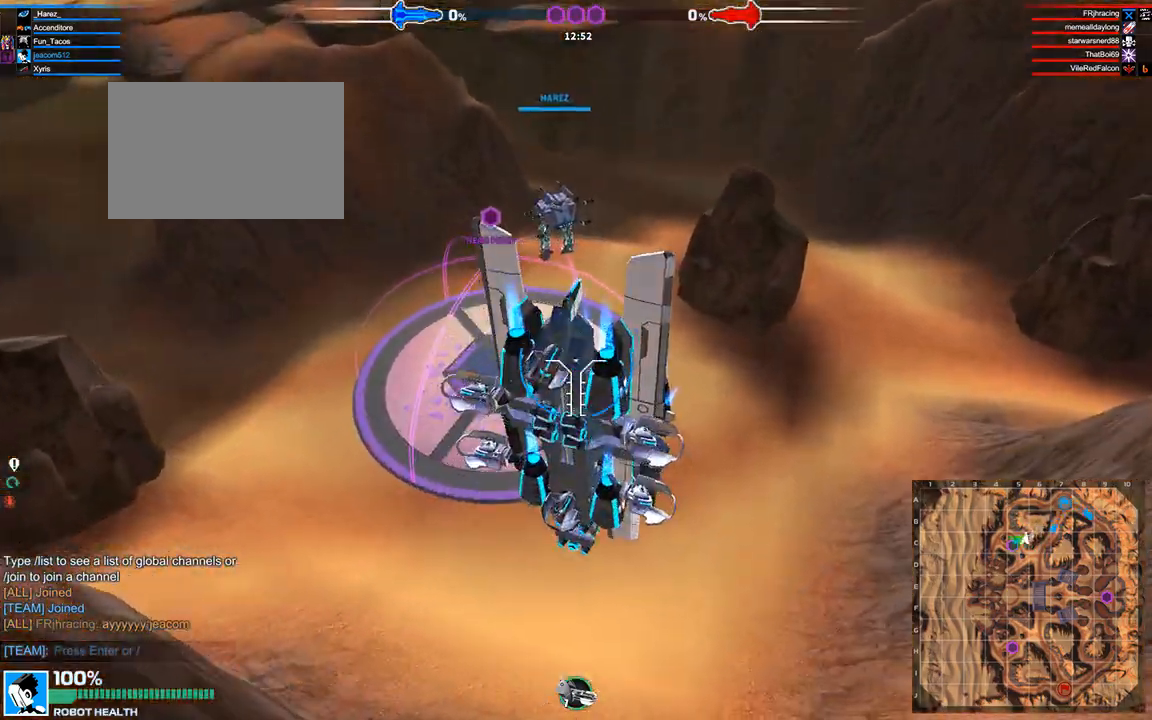
{"keys": ["w"], "events": [[42, "space", "up"], [83, "a", "up"], [375, "a", "down"], [500, "a", "up"]]}
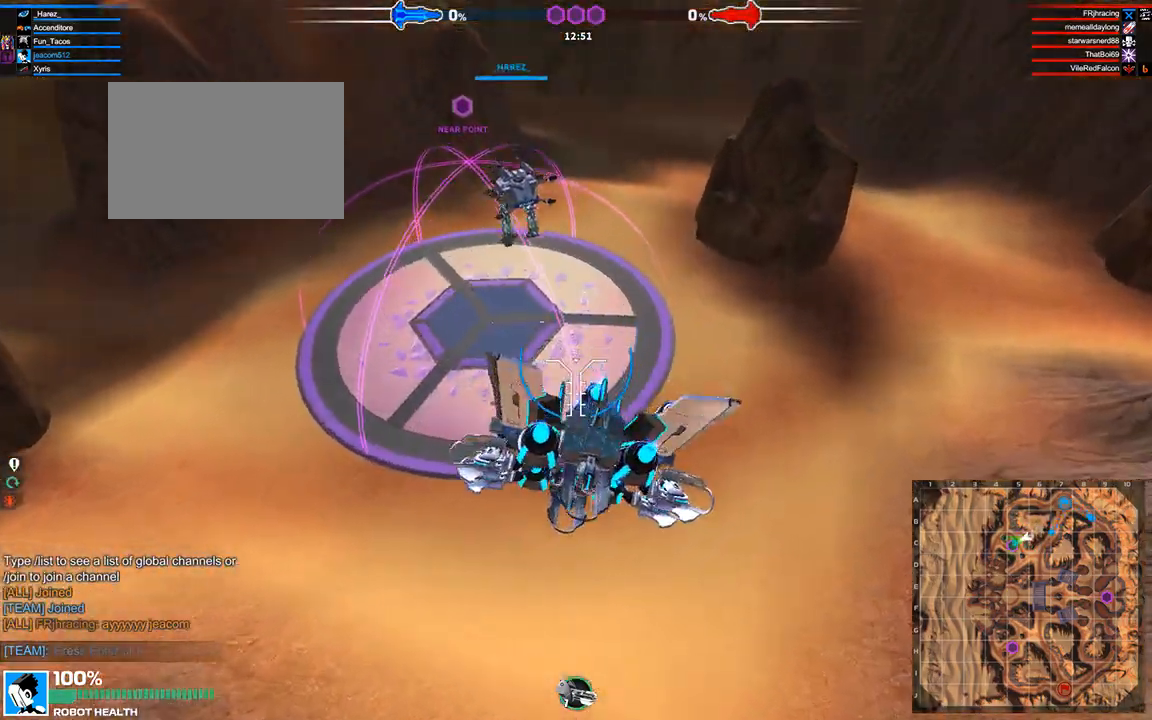
{"keys": ["w"], "events": [[83, "space", "down"], [208, "space", "up"], [292, "d", "down"], [417, "d", "up"]]}
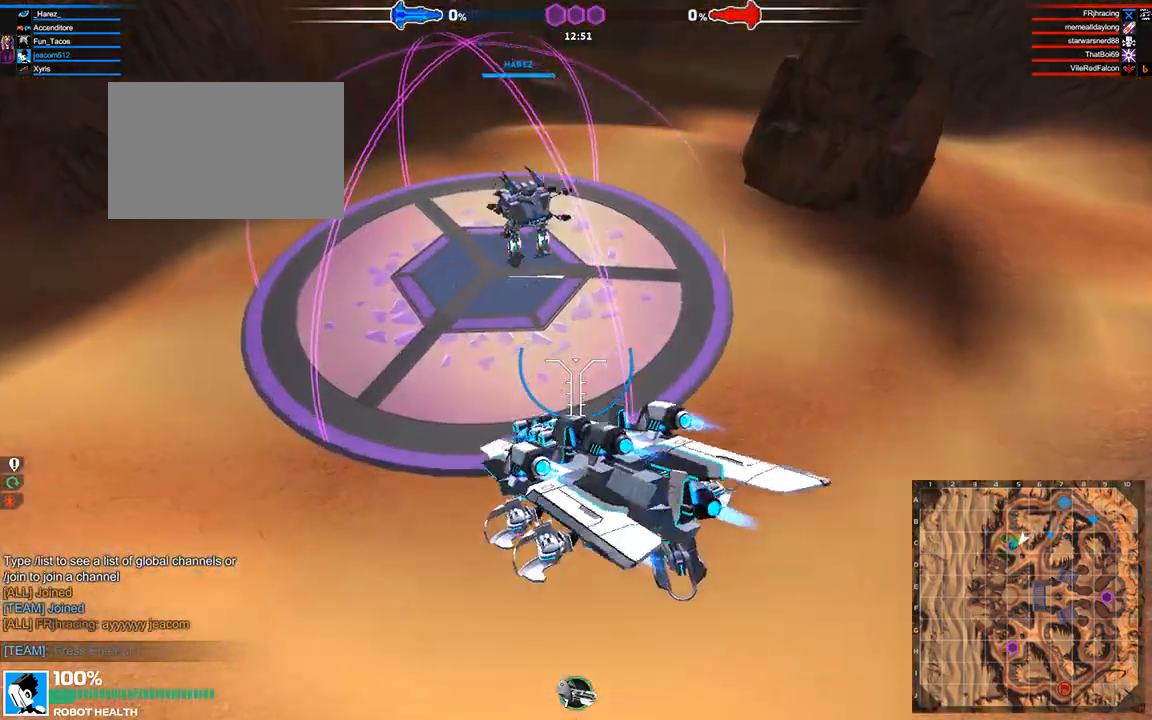
{"keys": ["a", "space", "w"], "events": [[333, "space", "down"], [458, "a", "down"]]}
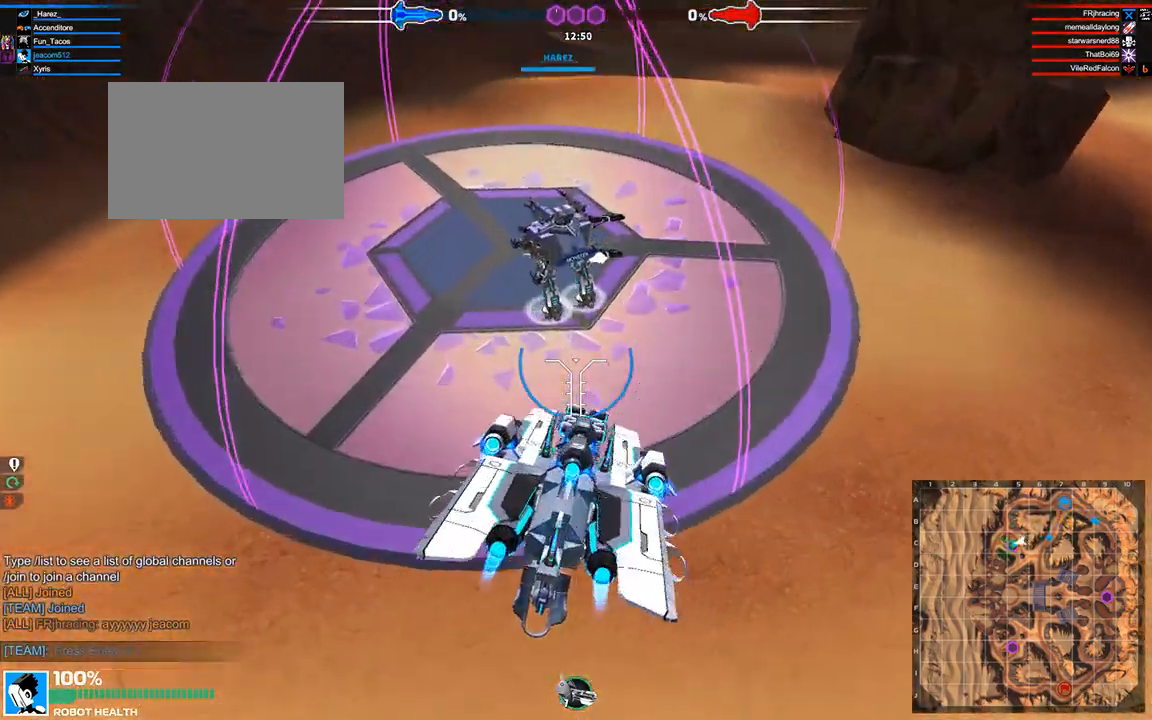
{"keys": ["w"], "events": [[167, "a", "up"], [167, "space", "up"], [250, "d", "down"], [417, "d", "up"]]}
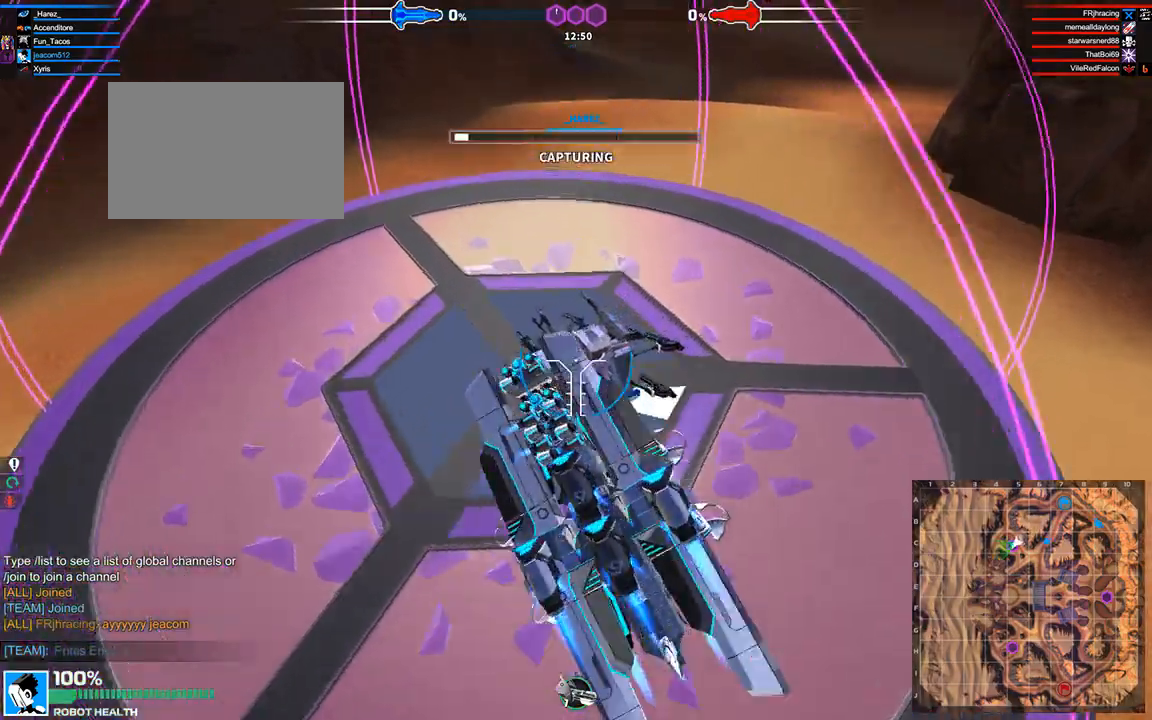
{"keys": ["d", "space", "w"], "events": [[83, "d", "down"], [250, "d", "up"], [375, "d", "down"], [500, "space", "down"]]}